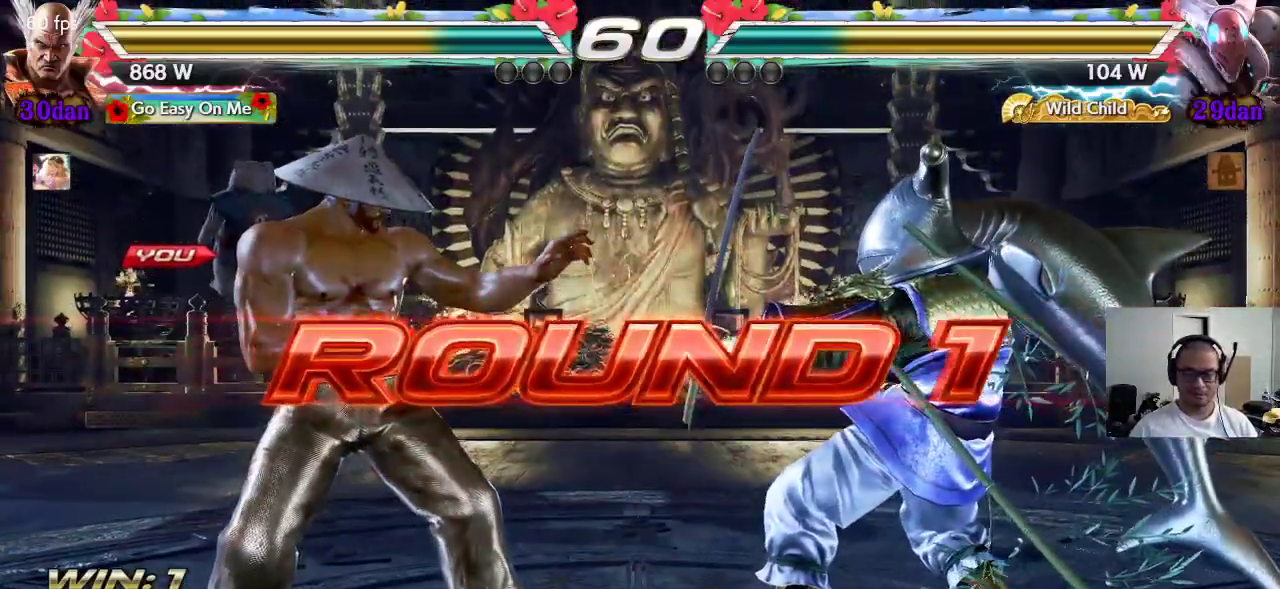
Gameplay with a controller (arcade stick); each line is a JSON object with the inputs held at the frame after it. "events" lists button and stick changes between this image and that frame as [ms after this image, input, new state], when the widget could be followed in between. Not read: L3 R3.
{"buttons": [], "left_stick": "center", "events": [[417, "TRIANGLE", "down"], [467, "TRIANGLE", "up"]]}
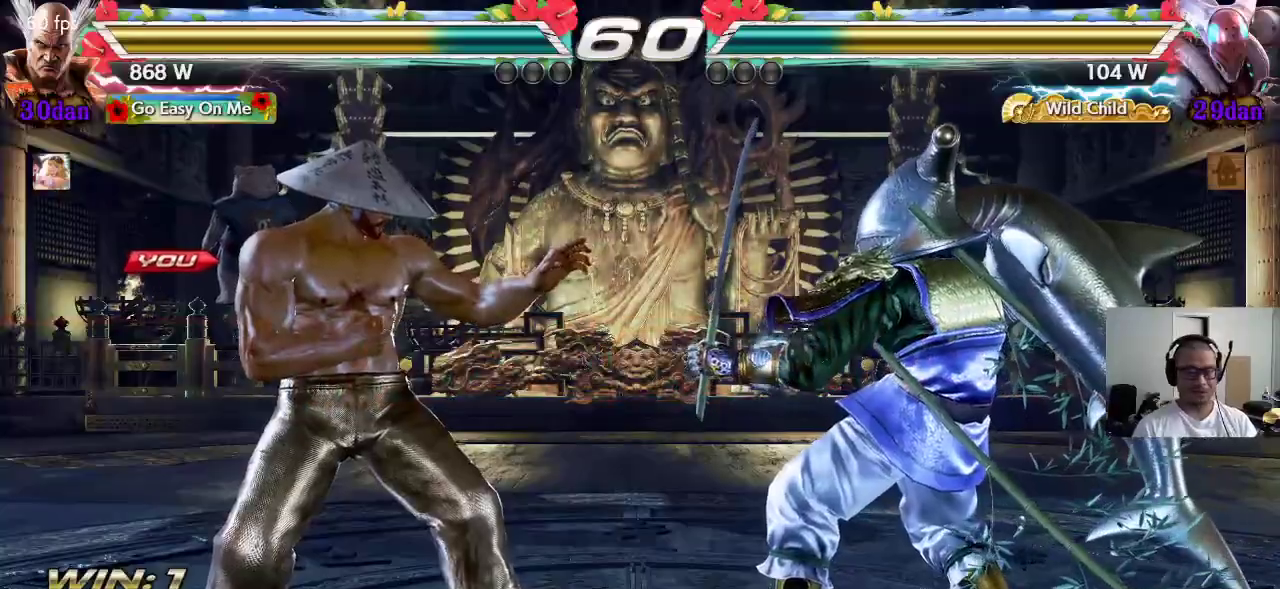
{"buttons": ["CROSS", "SQUARE", "TRIANGLE"], "left_stick": "center", "events": [[17, "CROSS", "down"], [67, "TRIANGLE", "down"], [83, "CROSS", "up"], [150, "TRIANGLE", "up"], [183, "CROSS", "down"], [233, "TRIANGLE", "down"], [250, "CROSS", "up"], [317, "TRIANGLE", "up"], [333, "CROSS", "down"], [400, "TRIANGLE", "down"], [433, "CROSS", "up"], [467, "CROSS", "down"], [483, "SQUARE", "down"]]}
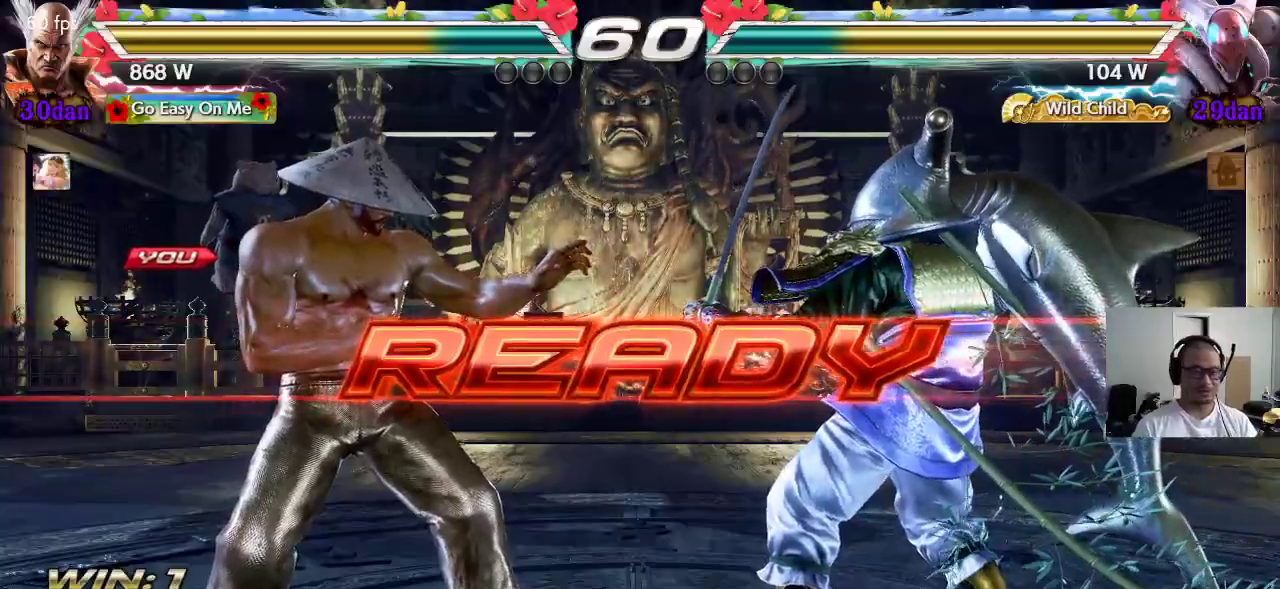
{"buttons": [], "left_stick": "center", "events": [[317, "CROSS", "up"], [367, "TRIANGLE", "up"], [417, "SQUARE", "up"]]}
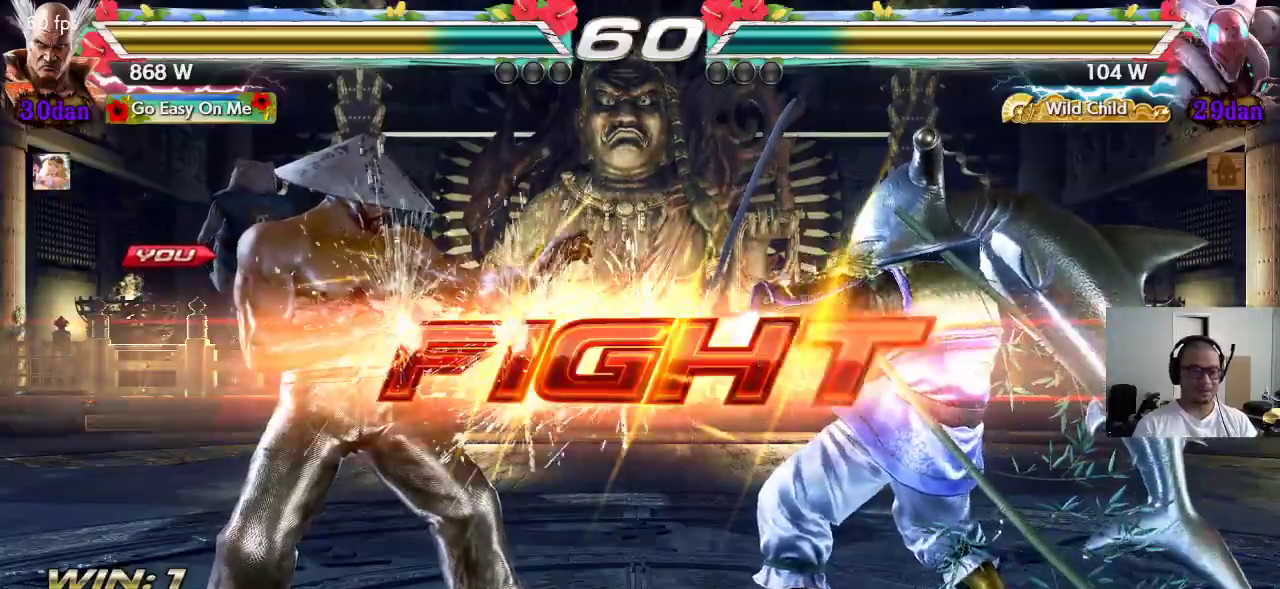
{"buttons": [], "left_stick": "down-right", "events": [[300, "left_stick", "down-right"], [333, "SQUARE", "down"], [383, "SQUARE", "up"], [433, "SQUARE", "down"], [483, "SQUARE", "up"]]}
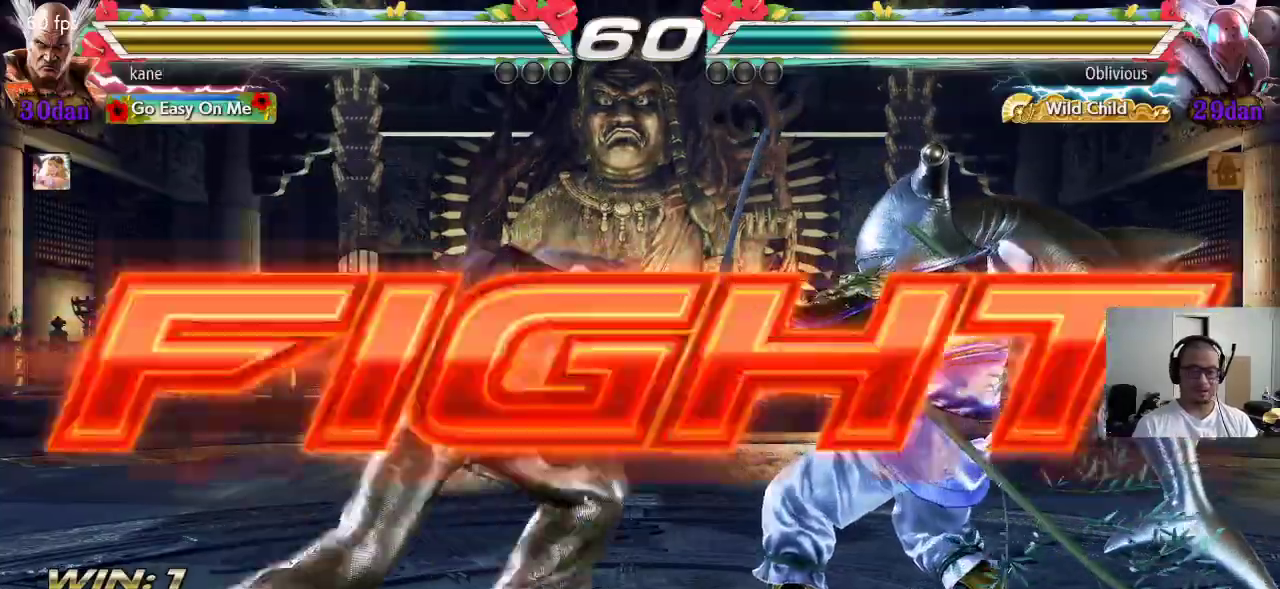
{"buttons": [], "left_stick": "center", "events": [[33, "SQUARE", "down"], [83, "SQUARE", "up"], [117, "SQUARE", "down"], [217, "SQUARE", "up"], [300, "left_stick", "center"]]}
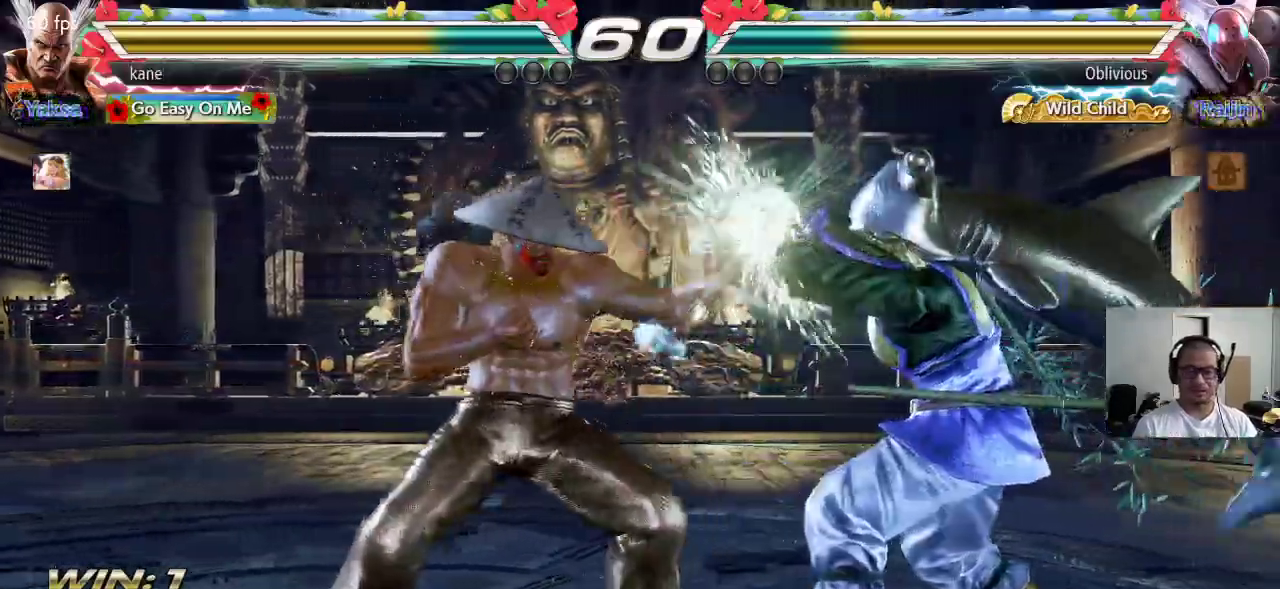
{"buttons": ["SQUARE"], "left_stick": "center", "events": [[100, "left_stick", "down"], [167, "left_stick", "center"], [250, "left_stick", "down"], [483, "SQUARE", "down"], [483, "left_stick", "center"]]}
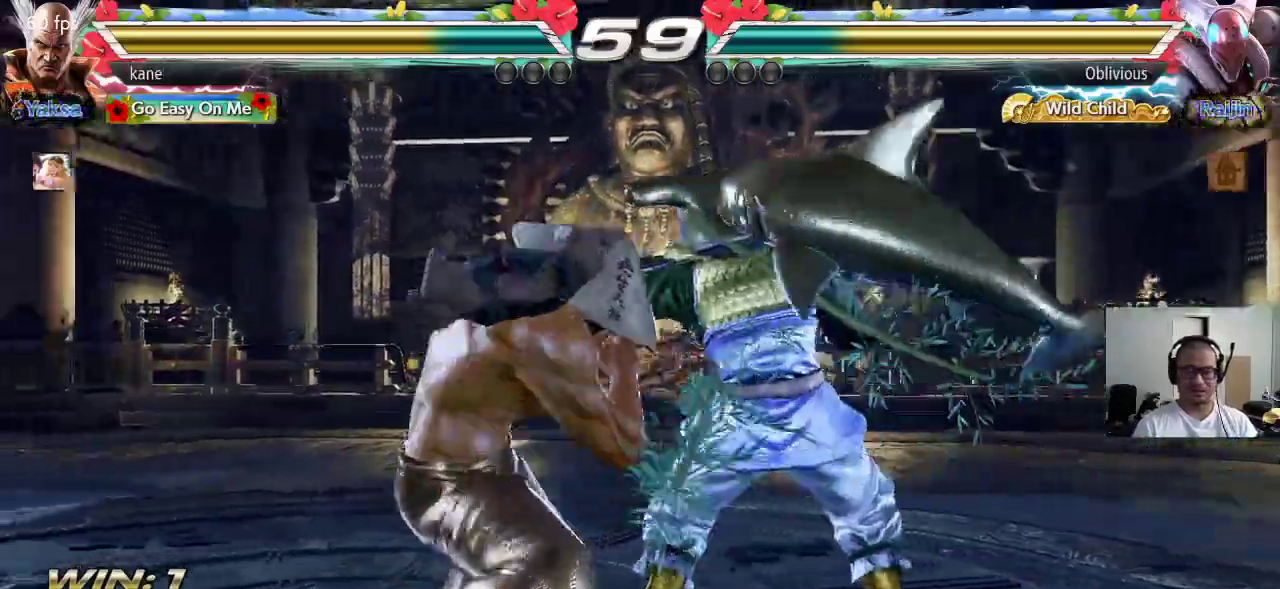
{"buttons": [], "left_stick": "center", "events": [[50, "SQUARE", "up"], [83, "SQUARE", "down"], [233, "SQUARE", "up"]]}
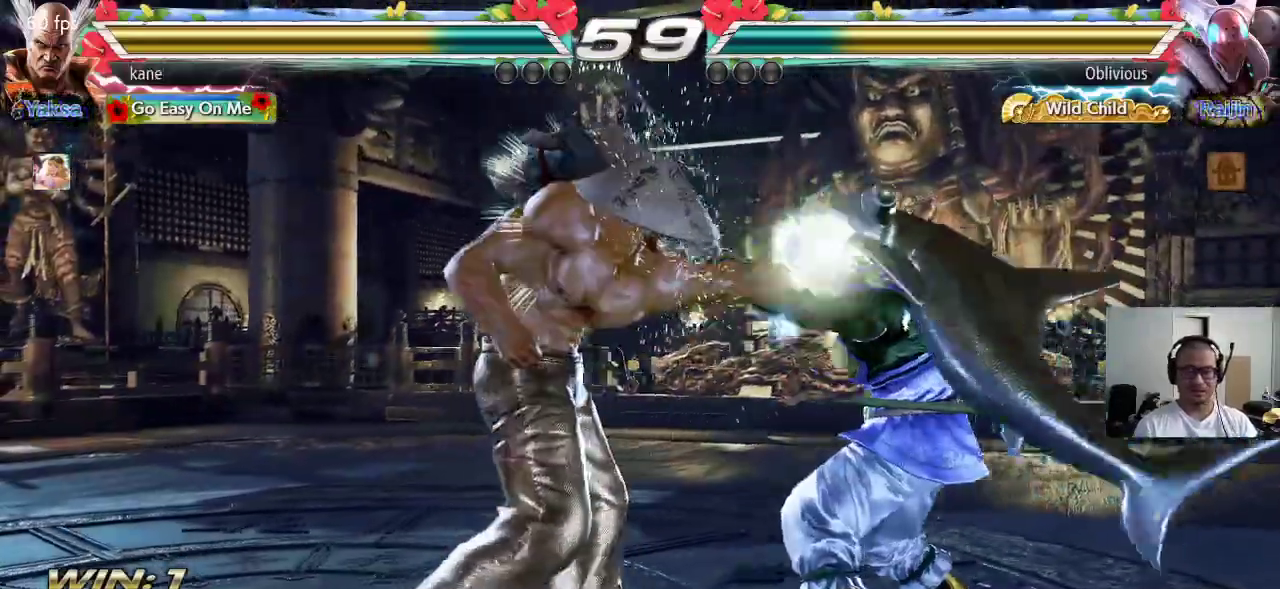
{"buttons": [], "left_stick": "left", "events": [[183, "left_stick", "left"], [267, "left_stick", "center"], [317, "left_stick", "left"]]}
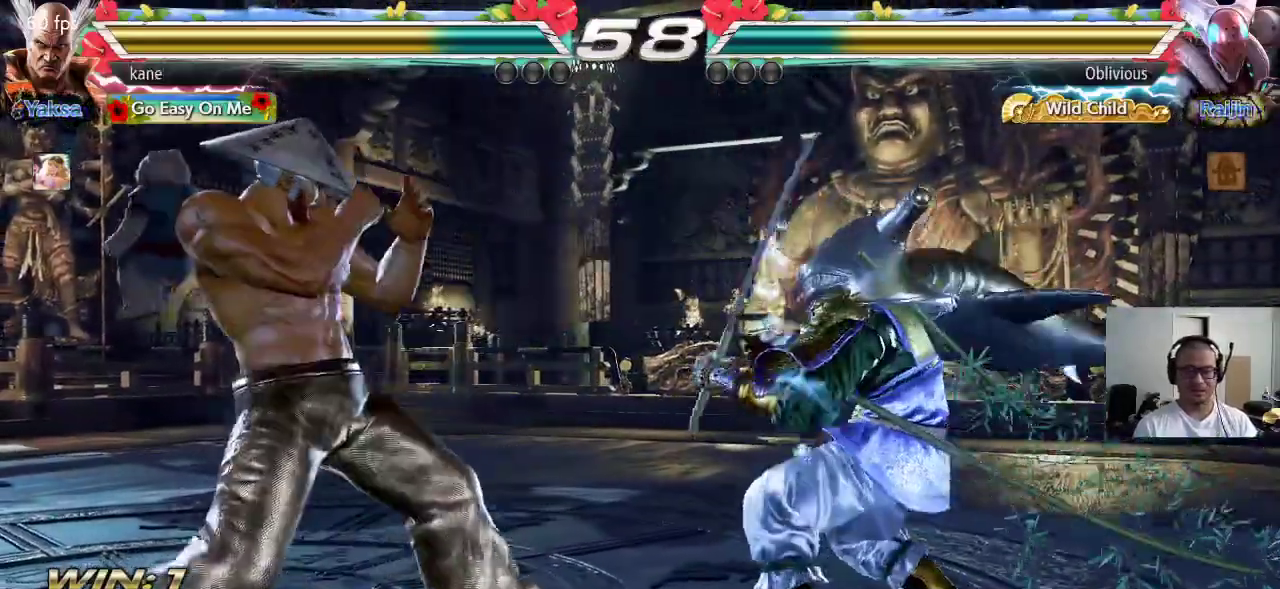
{"buttons": [], "left_stick": "right", "events": [[200, "left_stick", "down-left"], [317, "left_stick", "center"], [483, "left_stick", "right"]]}
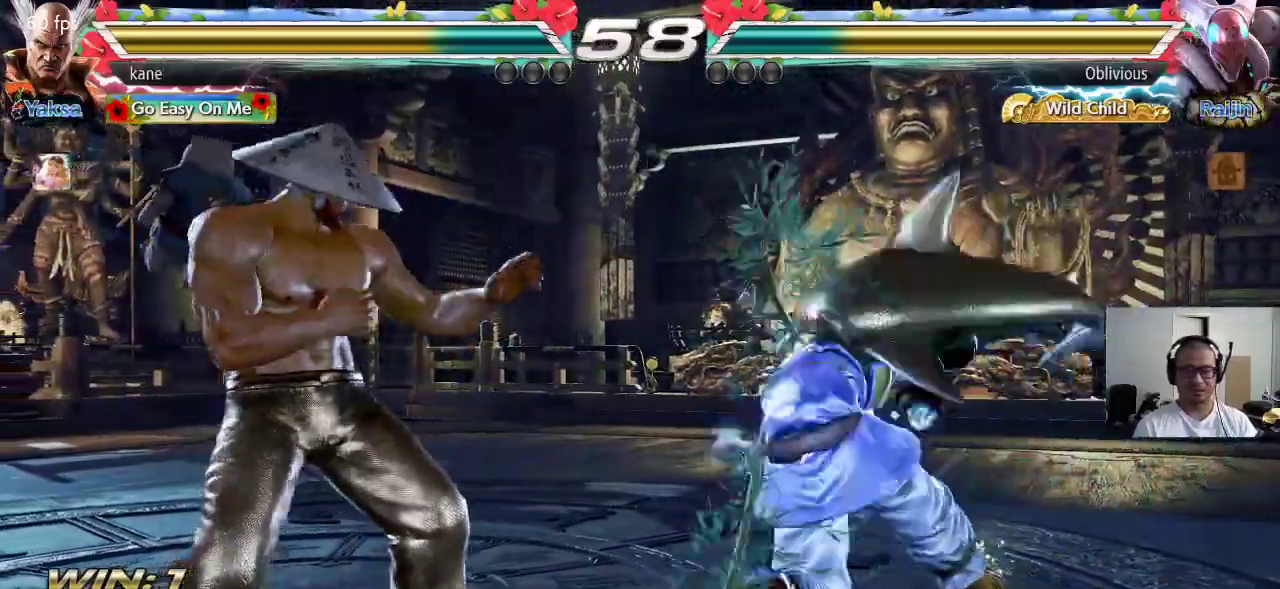
{"buttons": [], "left_stick": "center", "events": [[50, "left_stick", "center"], [117, "left_stick", "right"], [183, "left_stick", "left"], [483, "left_stick", "center"]]}
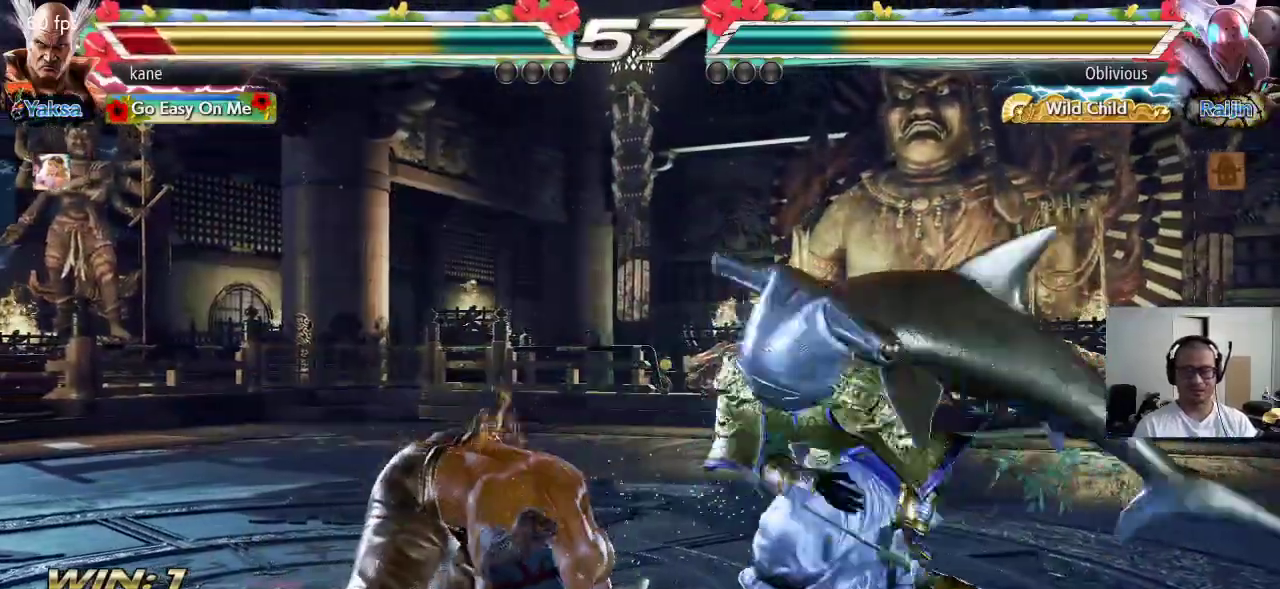
{"buttons": [], "left_stick": "left", "events": [[233, "left_stick", "left"], [317, "left_stick", "center"], [383, "left_stick", "left"]]}
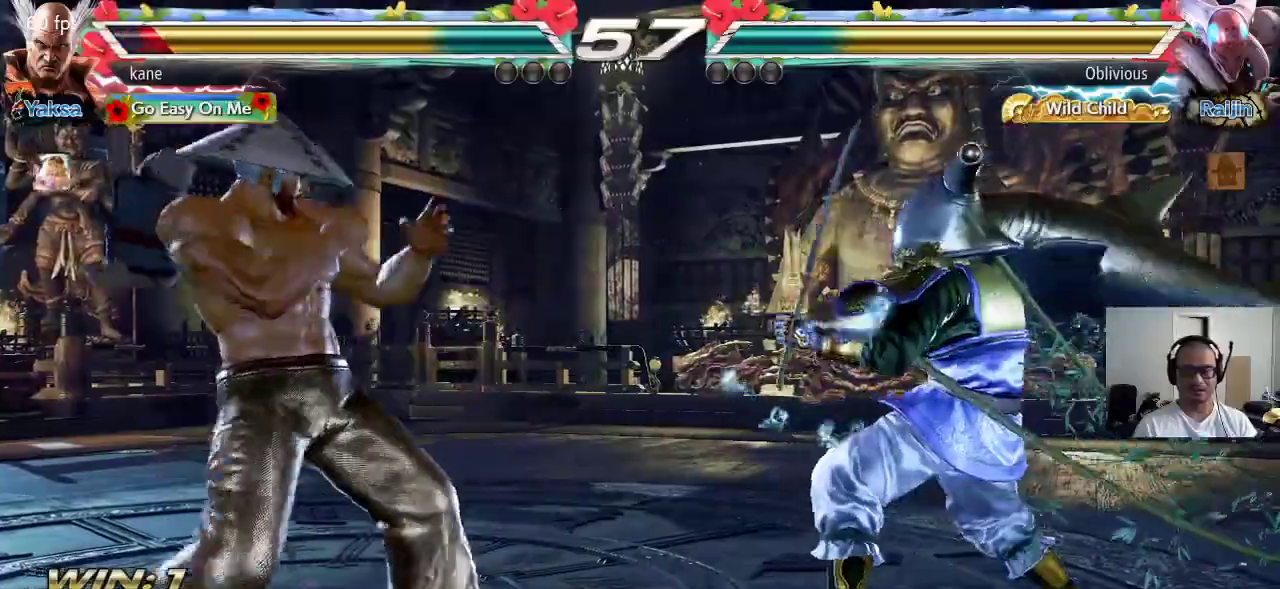
{"buttons": [], "left_stick": "left", "events": [[50, "left_stick", "center"], [100, "left_stick", "right"], [167, "left_stick", "center"], [283, "left_stick", "left"]]}
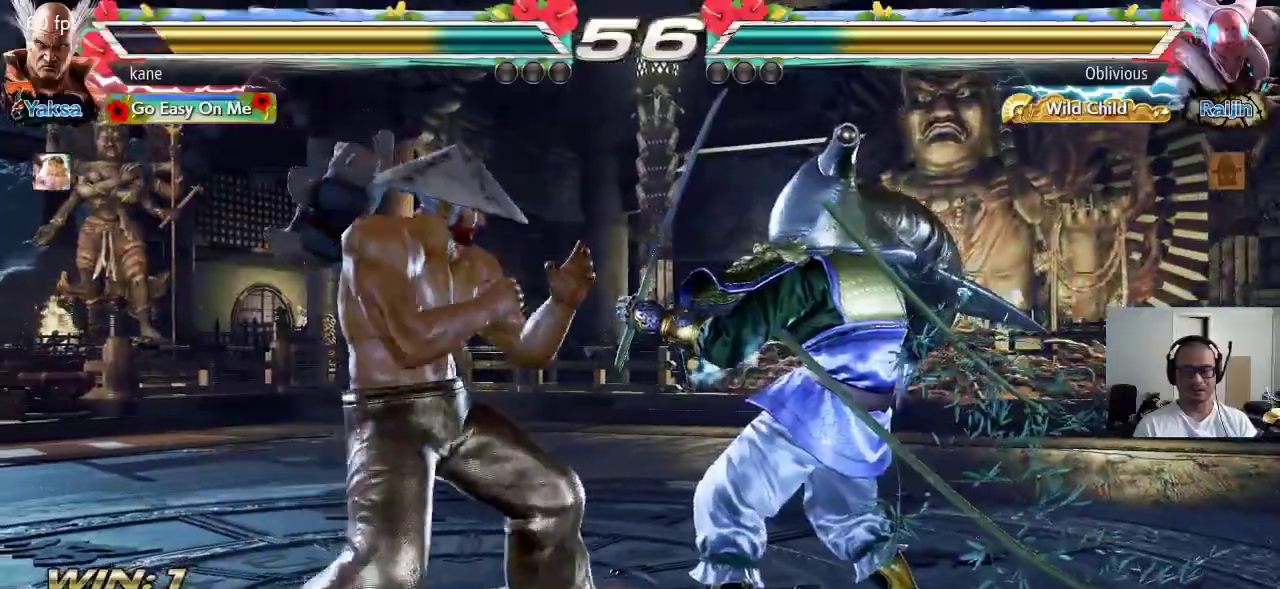
{"buttons": ["CROSS"], "left_stick": "center", "events": [[33, "left_stick", "center"], [150, "left_stick", "up-right"], [167, "CROSS", "down"], [233, "CROSS", "up"], [250, "CIRCLE", "down"], [300, "left_stick", "center"], [350, "CROSS", "down"], [367, "CIRCLE", "up"], [417, "CIRCLE", "down"], [433, "CROSS", "up"], [500, "CIRCLE", "up"], [500, "CROSS", "down"]]}
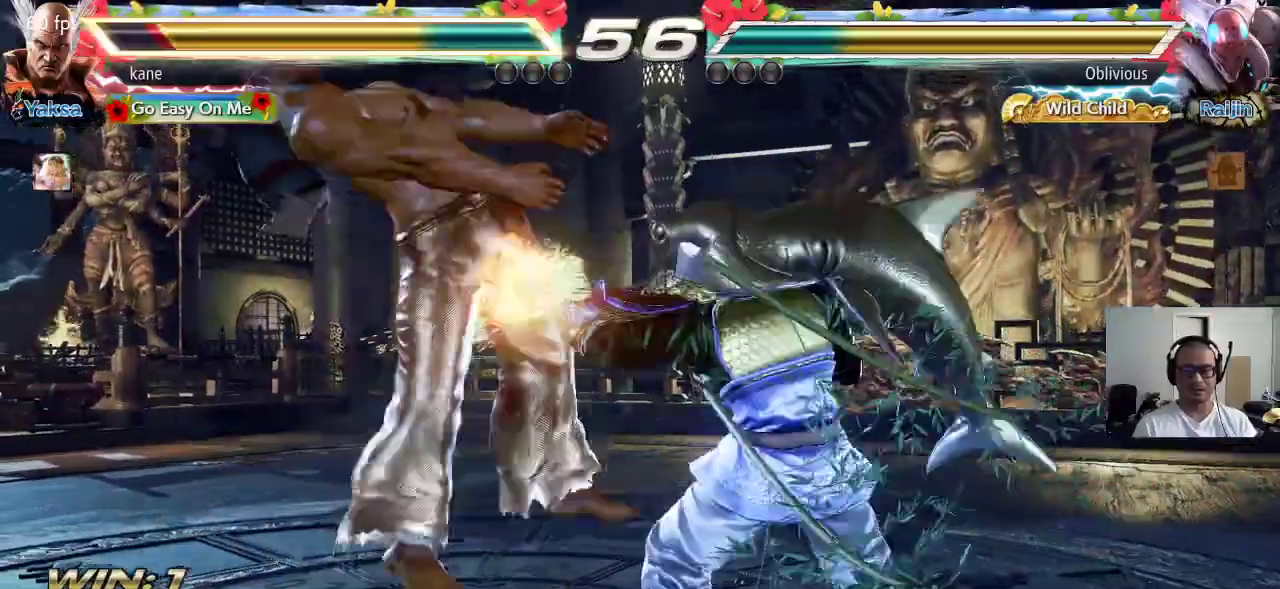
{"buttons": [], "left_stick": "center", "events": [[67, "CIRCLE", "down"], [100, "CROSS", "up"], [150, "CROSS", "down"], [250, "CIRCLE", "up"], [267, "CROSS", "up"]]}
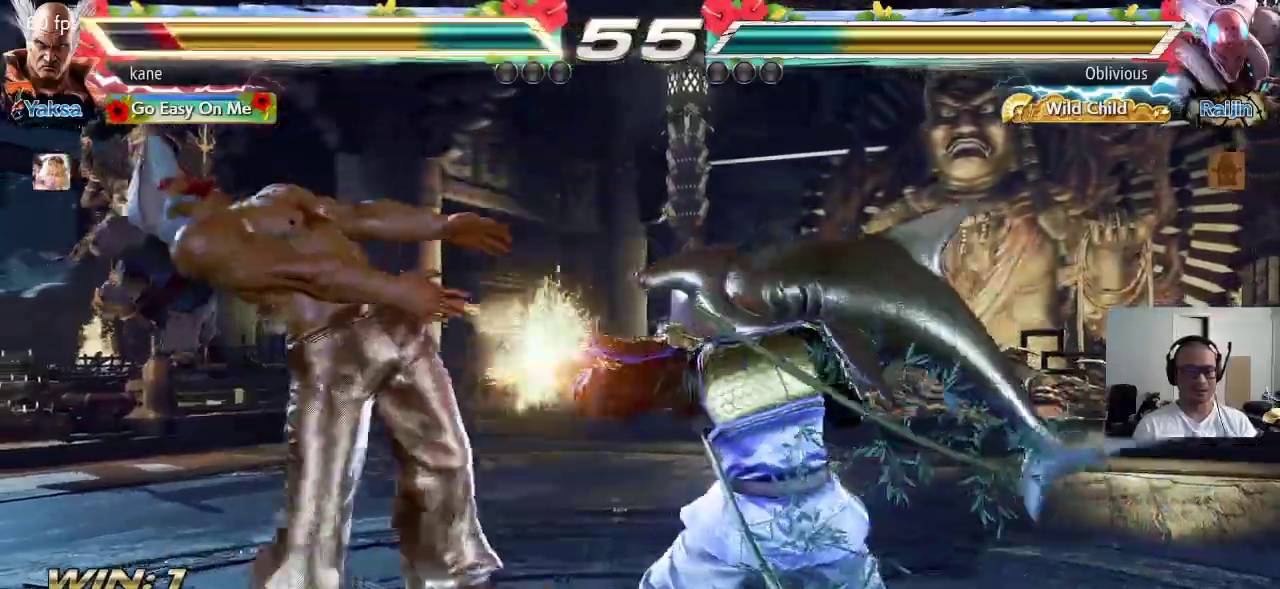
{"buttons": [], "left_stick": "center", "events": []}
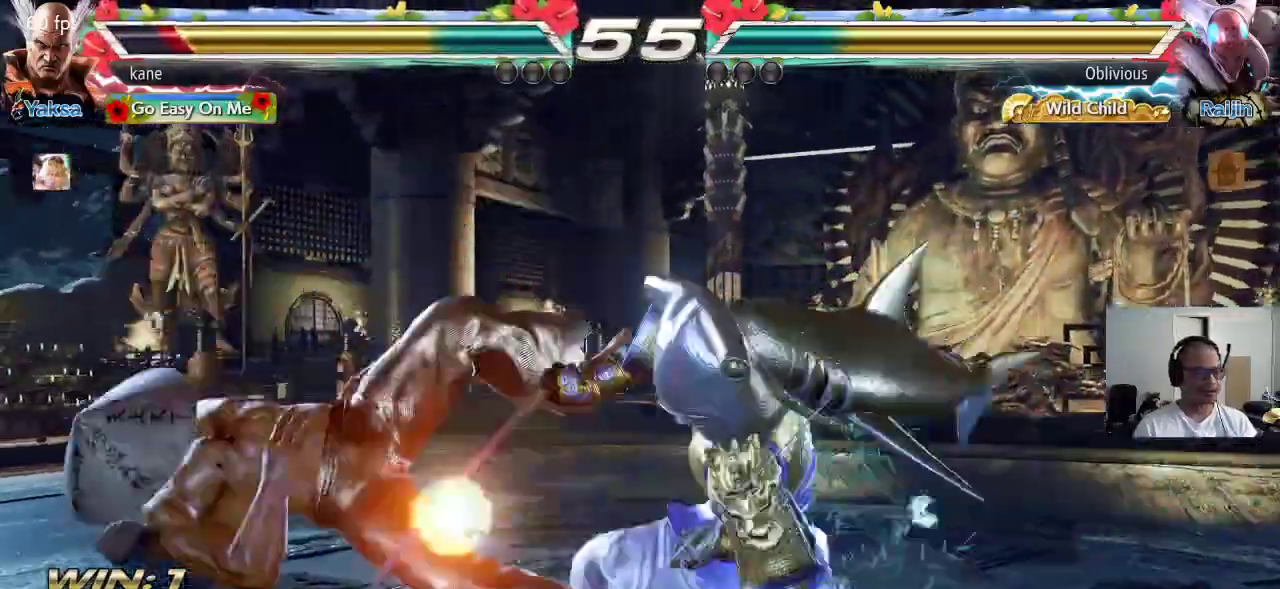
{"buttons": ["SQUARE"], "left_stick": "center", "events": [[133, "SQUARE", "down"], [200, "SQUARE", "up"], [200, "TRIANGLE", "down"], [283, "TRIANGLE", "up"], [317, "SQUARE", "down"], [367, "TRIANGLE", "down"], [383, "SQUARE", "up"], [450, "SQUARE", "down"], [450, "TRIANGLE", "up"]]}
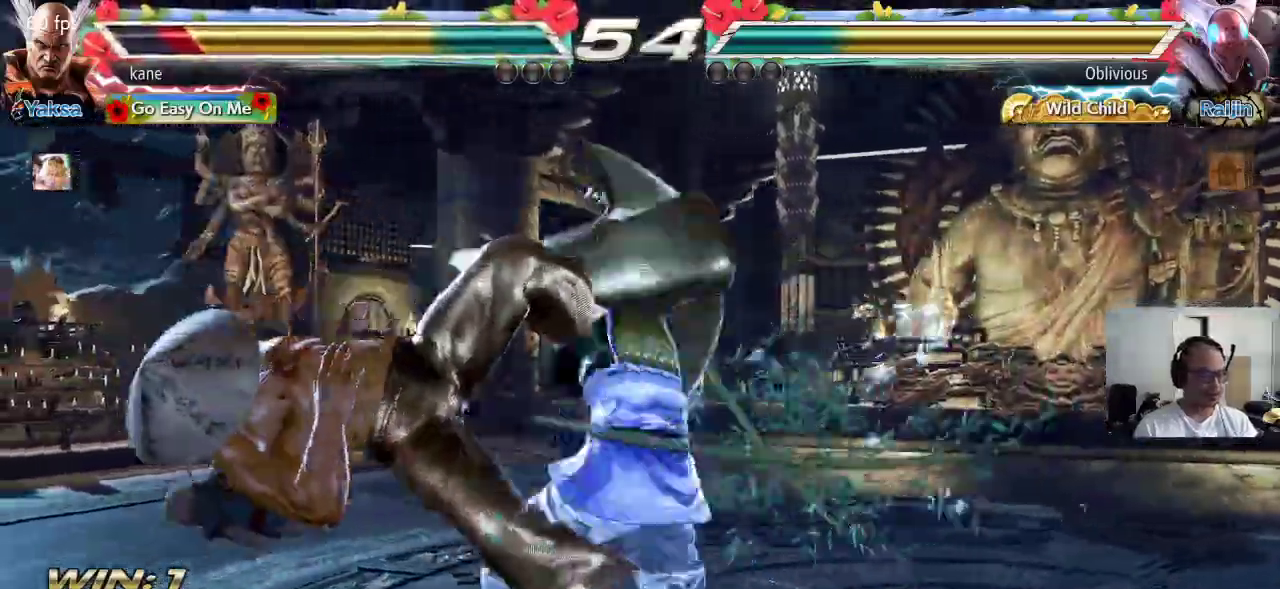
{"buttons": [], "left_stick": "center", "events": [[50, "TRIANGLE", "down"], [67, "SQUARE", "up"], [133, "TRIANGLE", "up"], [167, "SQUARE", "down"], [233, "SQUARE", "up"], [233, "TRIANGLE", "down"], [317, "TRIANGLE", "up"], [350, "SQUARE", "down"], [417, "SQUARE", "up"], [417, "TRIANGLE", "down"], [483, "TRIANGLE", "up"]]}
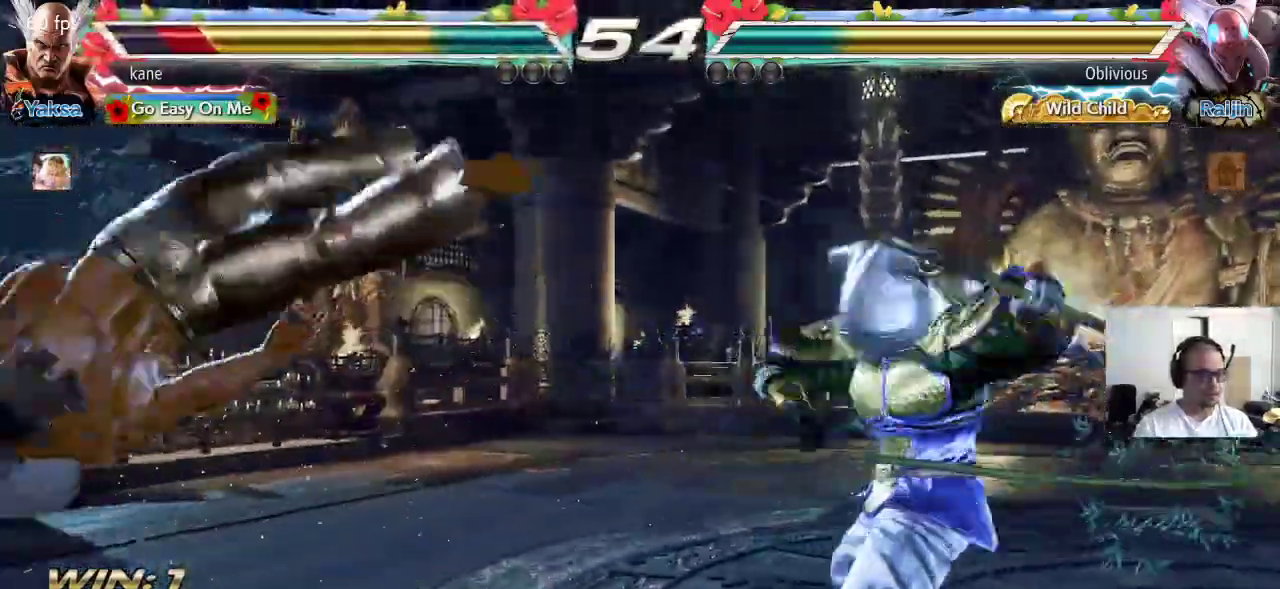
{"buttons": ["TRIANGLE"], "left_stick": "center", "events": [[33, "SQUARE", "down"], [83, "SQUARE", "up"], [83, "TRIANGLE", "down"], [167, "TRIANGLE", "up"], [200, "SQUARE", "down"], [267, "SQUARE", "up"], [267, "TRIANGLE", "down"], [333, "TRIANGLE", "up"], [367, "SQUARE", "down"], [433, "SQUARE", "up"], [433, "TRIANGLE", "down"]]}
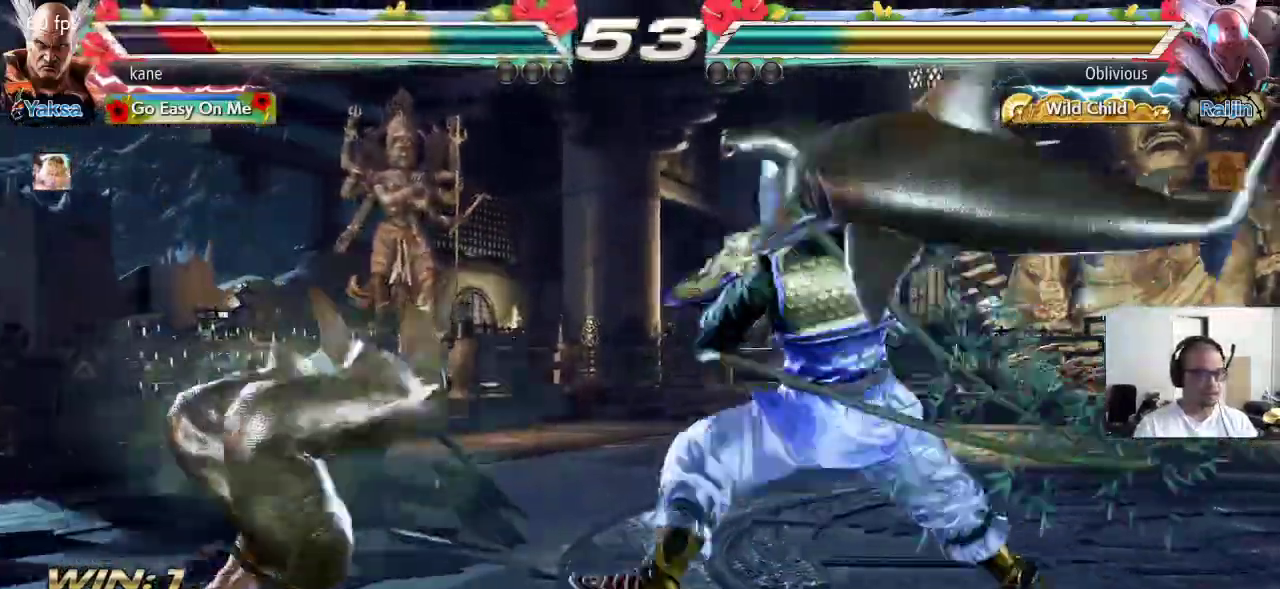
{"buttons": ["TRIANGLE"], "left_stick": "center", "events": [[17, "TRIANGLE", "up"], [50, "SQUARE", "down"], [117, "SQUARE", "up"], [117, "TRIANGLE", "down"], [200, "TRIANGLE", "up"], [217, "SQUARE", "down"], [283, "SQUARE", "up"], [283, "TRIANGLE", "down"], [367, "TRIANGLE", "up"], [383, "SQUARE", "down"], [467, "SQUARE", "up"], [467, "TRIANGLE", "down"]]}
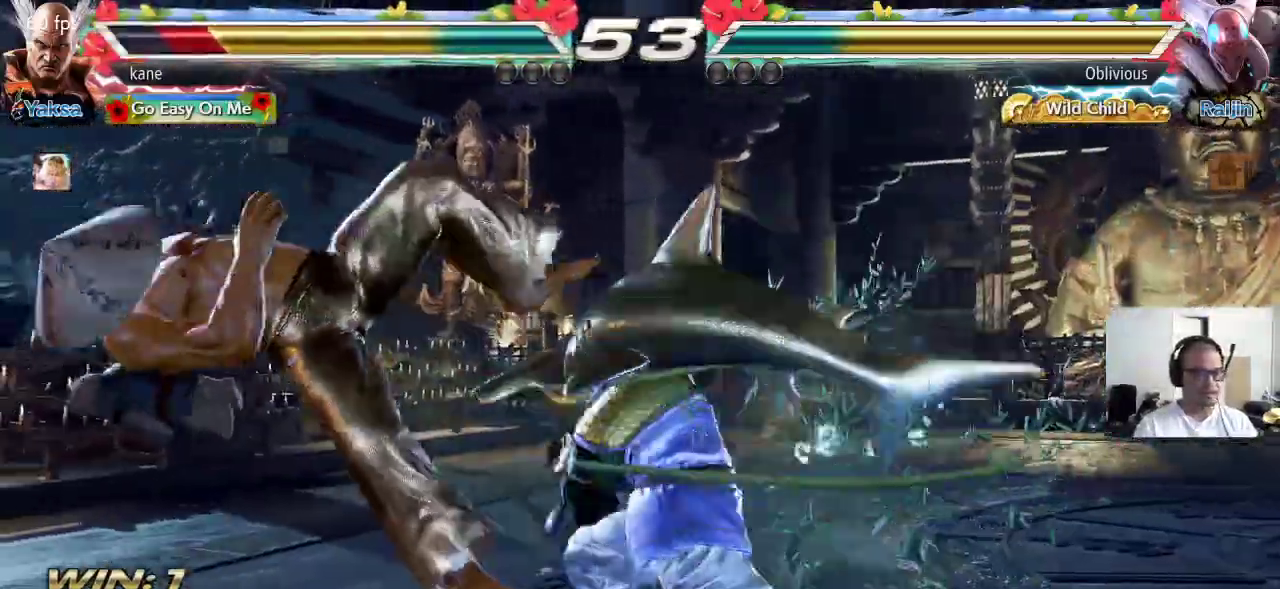
{"buttons": ["TRIANGLE"], "left_stick": "center", "events": [[50, "TRIANGLE", "up"], [67, "SQUARE", "down"], [133, "TRIANGLE", "down"], [150, "SQUARE", "up"], [217, "TRIANGLE", "up"], [250, "SQUARE", "down"], [317, "SQUARE", "up"], [317, "TRIANGLE", "down"], [400, "TRIANGLE", "up"], [450, "SQUARE", "down"], [483, "SQUARE", "up"], [500, "TRIANGLE", "down"]]}
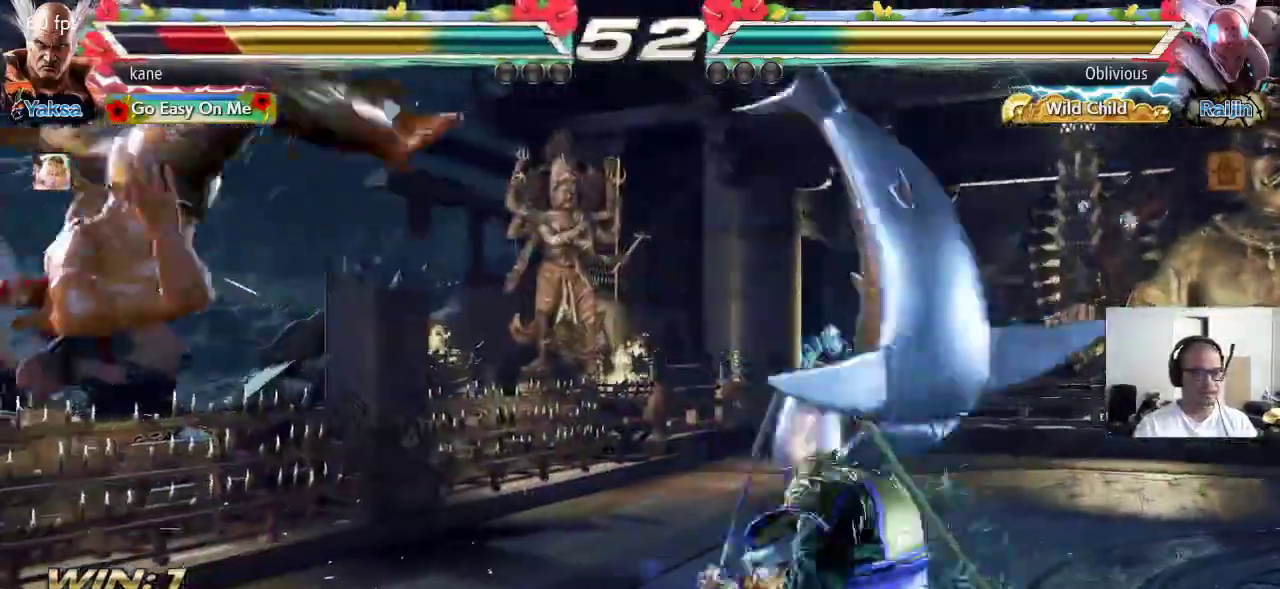
{"buttons": ["SQUARE"], "left_stick": "center", "events": [[83, "TRIANGLE", "up"], [117, "SQUARE", "down"], [183, "SQUARE", "up"], [183, "TRIANGLE", "down"], [250, "TRIANGLE", "up"], [283, "SQUARE", "down"], [350, "TRIANGLE", "down"], [367, "SQUARE", "up"], [417, "TRIANGLE", "up"], [450, "SQUARE", "down"]]}
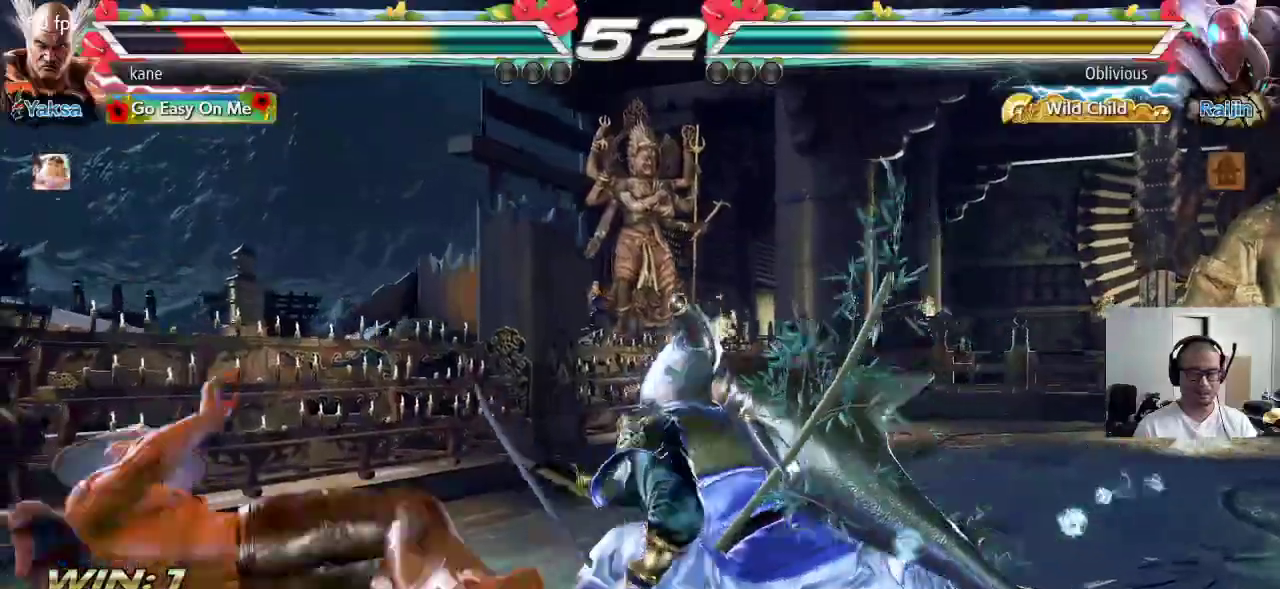
{"buttons": [], "left_stick": "left", "events": [[17, "TRIANGLE", "down"], [33, "SQUARE", "up"], [100, "TRIANGLE", "up"], [233, "left_stick", "left"], [300, "left_stick", "center"], [350, "left_stick", "left"]]}
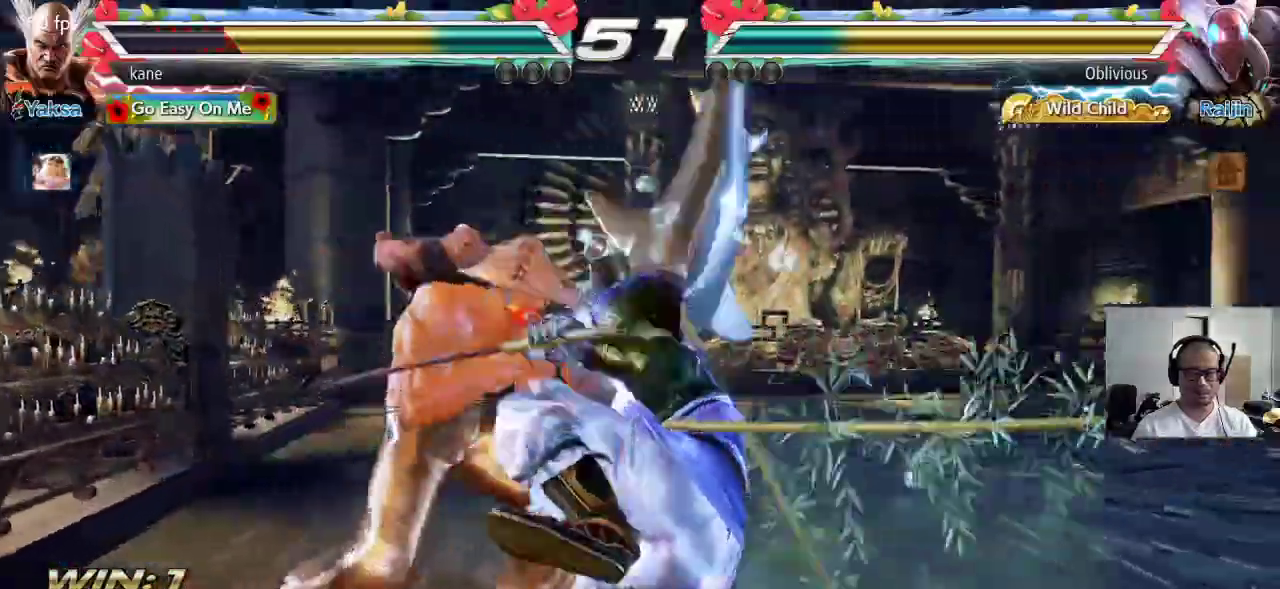
{"buttons": [], "left_stick": "left", "events": [[100, "left_stick", "down-left"], [383, "left_stick", "left"]]}
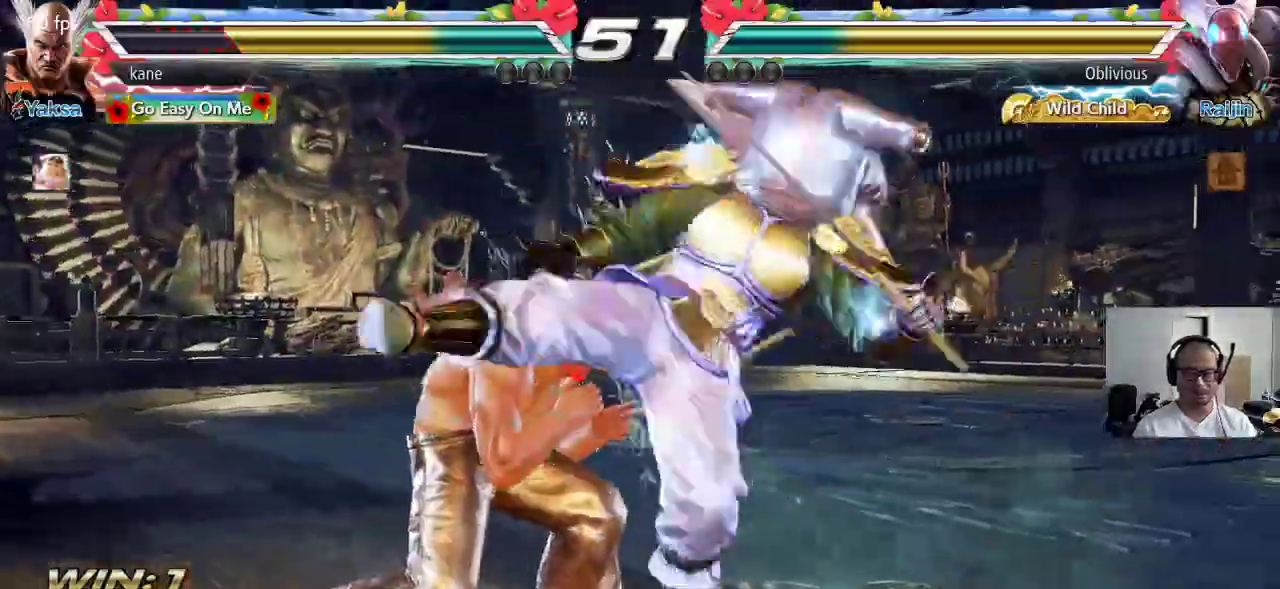
{"buttons": [], "left_stick": "left", "events": [[167, "left_stick", "center"], [500, "left_stick", "left"]]}
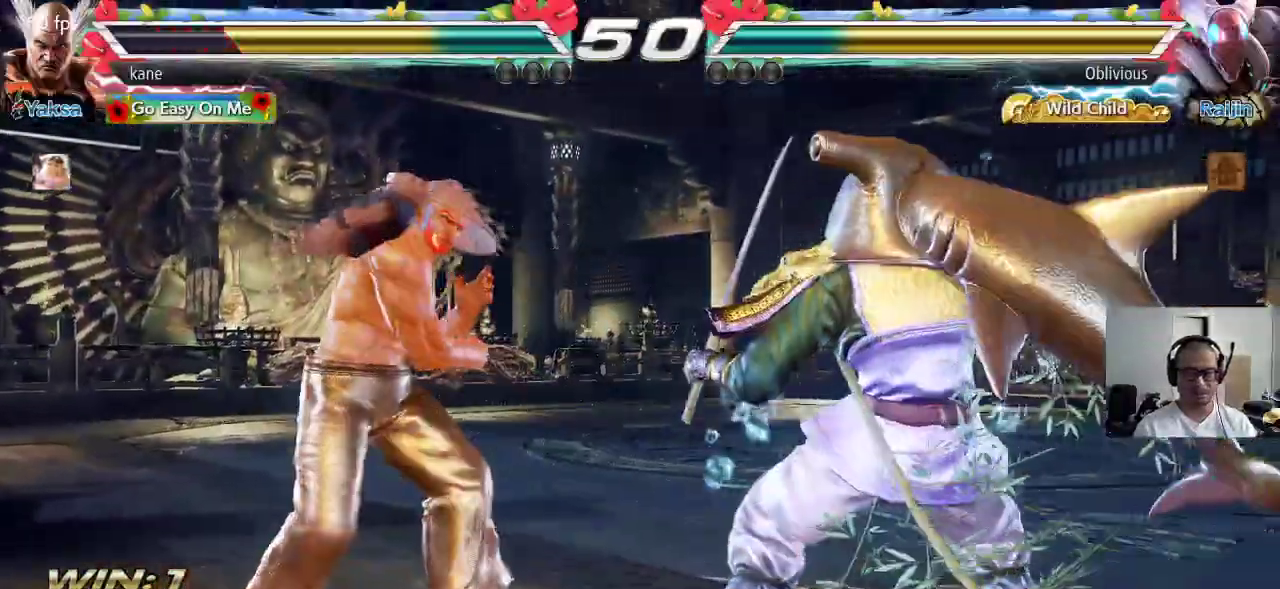
{"buttons": [], "left_stick": "right", "events": [[67, "left_stick", "center"], [150, "left_stick", "left"], [267, "left_stick", "center"], [317, "left_stick", "right"], [383, "left_stick", "center"], [450, "left_stick", "right"]]}
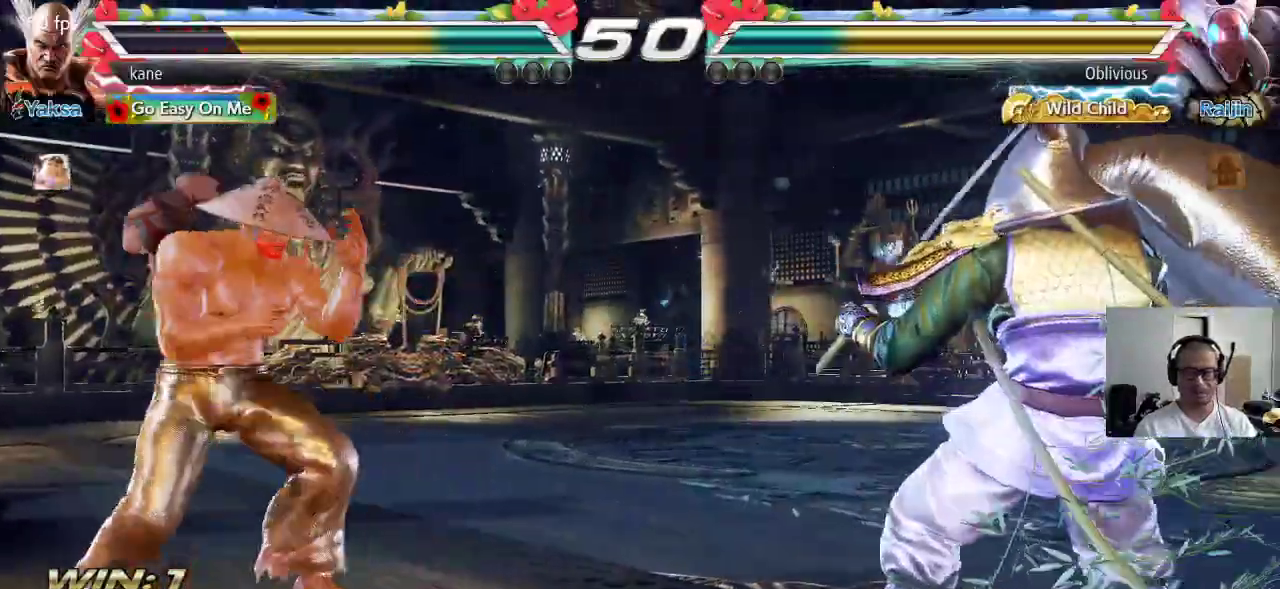
{"buttons": [], "left_stick": "center", "events": [[200, "TRIANGLE", "down"], [200, "left_stick", "down-right"], [250, "TRIANGLE", "up"], [317, "left_stick", "center"]]}